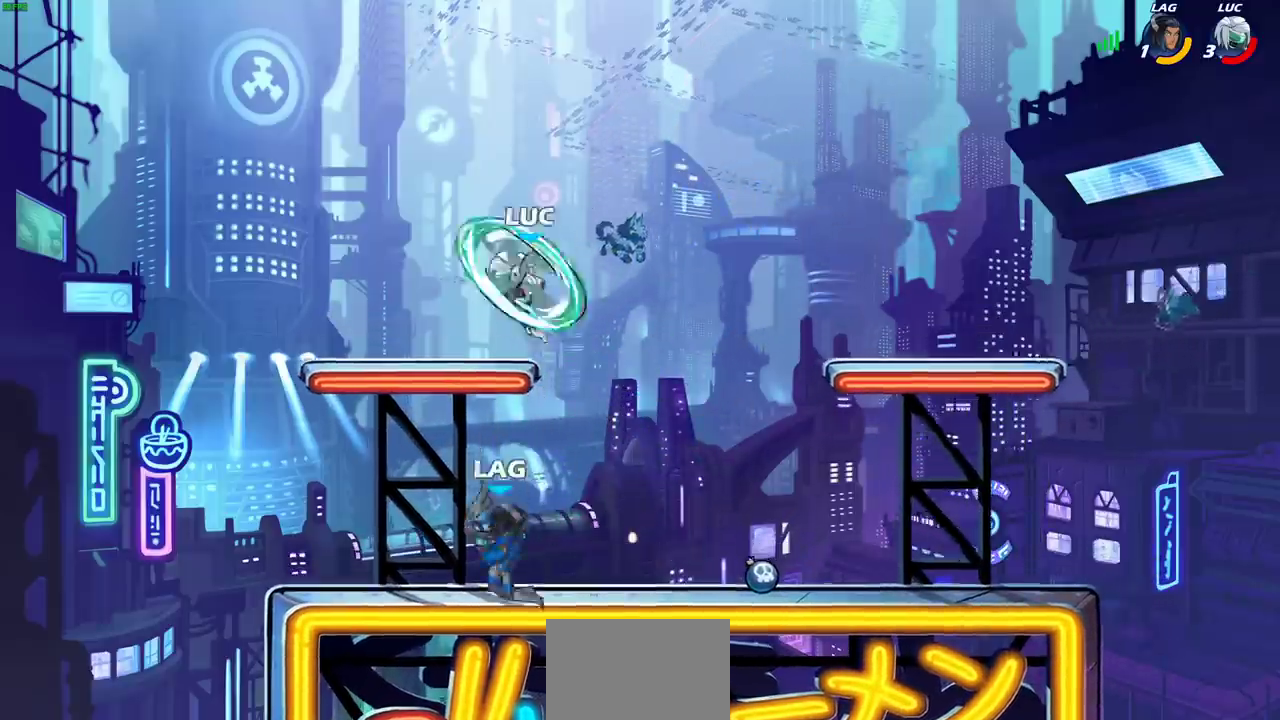
Gameplay with a controller (PlayStation layout); each line is a JSON object with the inputs held at the frame after it (dt_ms = milliseconds from this image to that frame). "events" lists button and stick changes between this image and that frame as [ms after this image, input, new state], when the widget could be followed in between.
{"dt_ms": 700, "buttons": [], "left_stick": "down-left", "right_stick": "center", "events": [[100, "left_stick", "right"], [400, "CROSS", "down"], [500, "CROSS", "up"], [683, "left_stick", "down-left"]]}
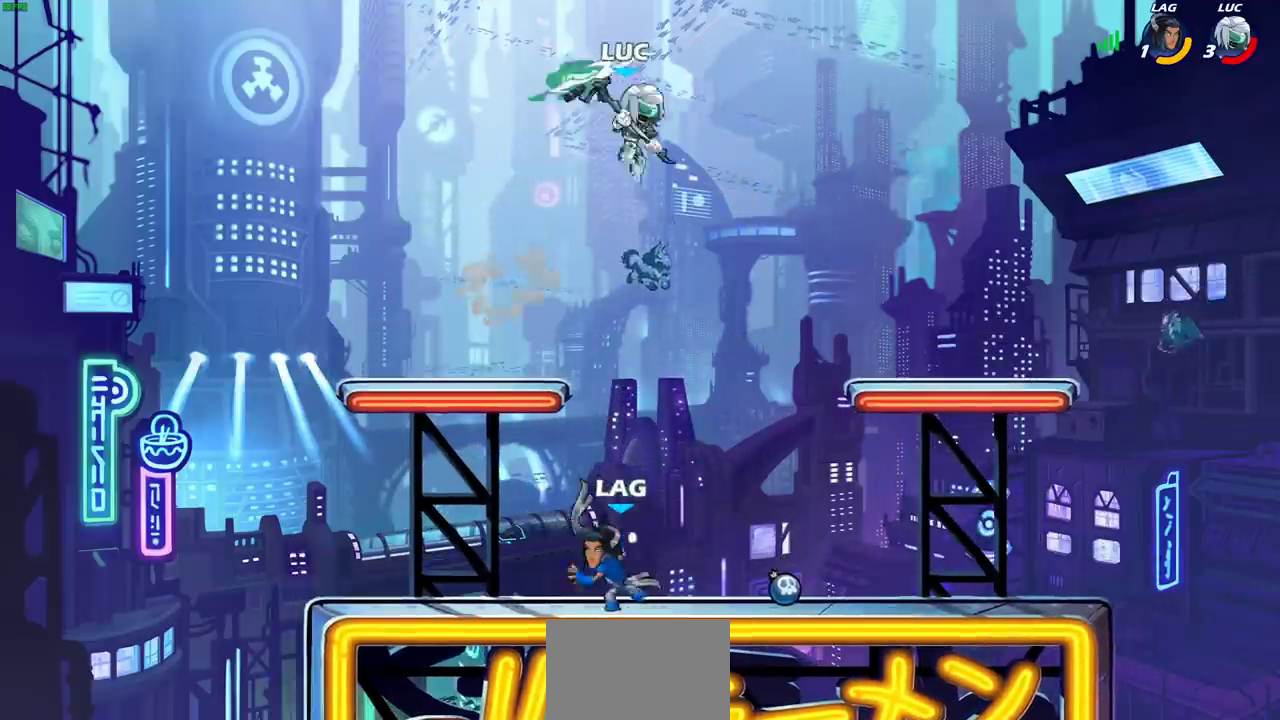
{"dt_ms": 500, "buttons": [], "left_stick": "right", "right_stick": "center", "events": [[233, "CROSS", "down"], [367, "left_stick", "up-right"], [383, "CROSS", "up"], [450, "left_stick", "right"]]}
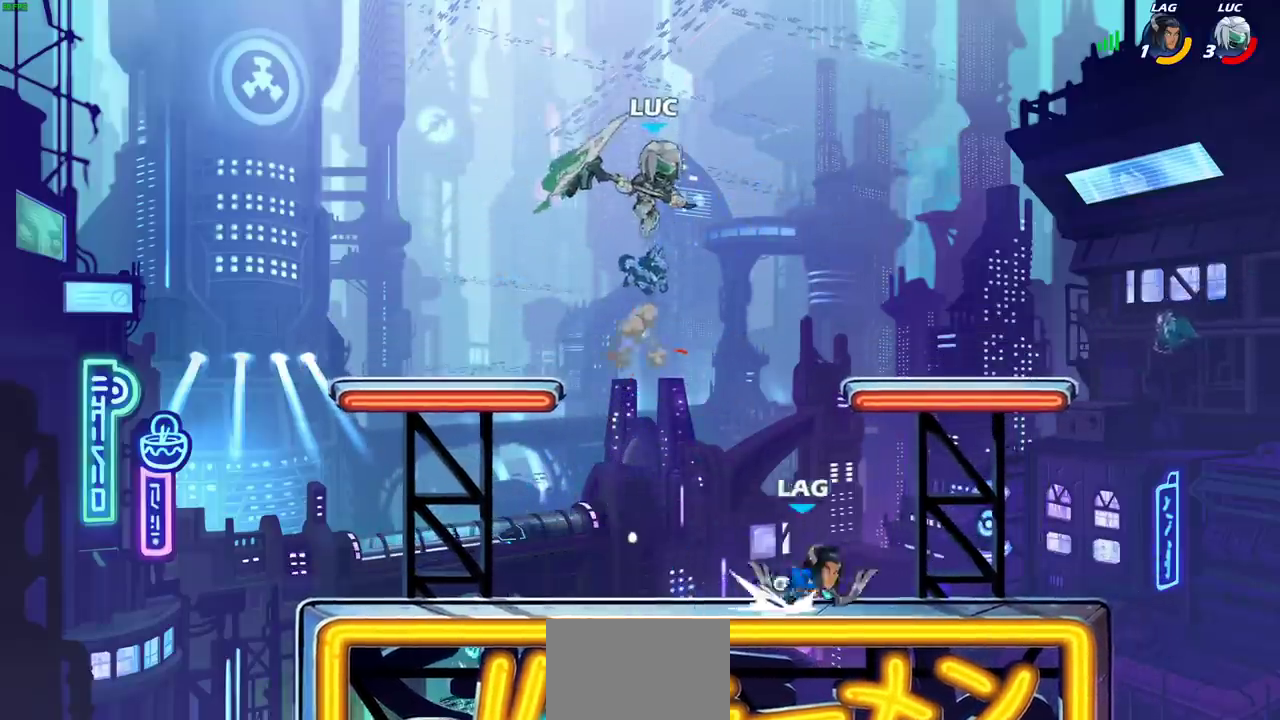
{"dt_ms": 500, "buttons": ["SQUARE"], "left_stick": "down-left", "right_stick": "center", "events": [[100, "left_stick", "up-left"], [283, "left_stick", "down-right"], [433, "left_stick", "down"], [467, "SQUARE", "down"], [483, "left_stick", "down-left"]]}
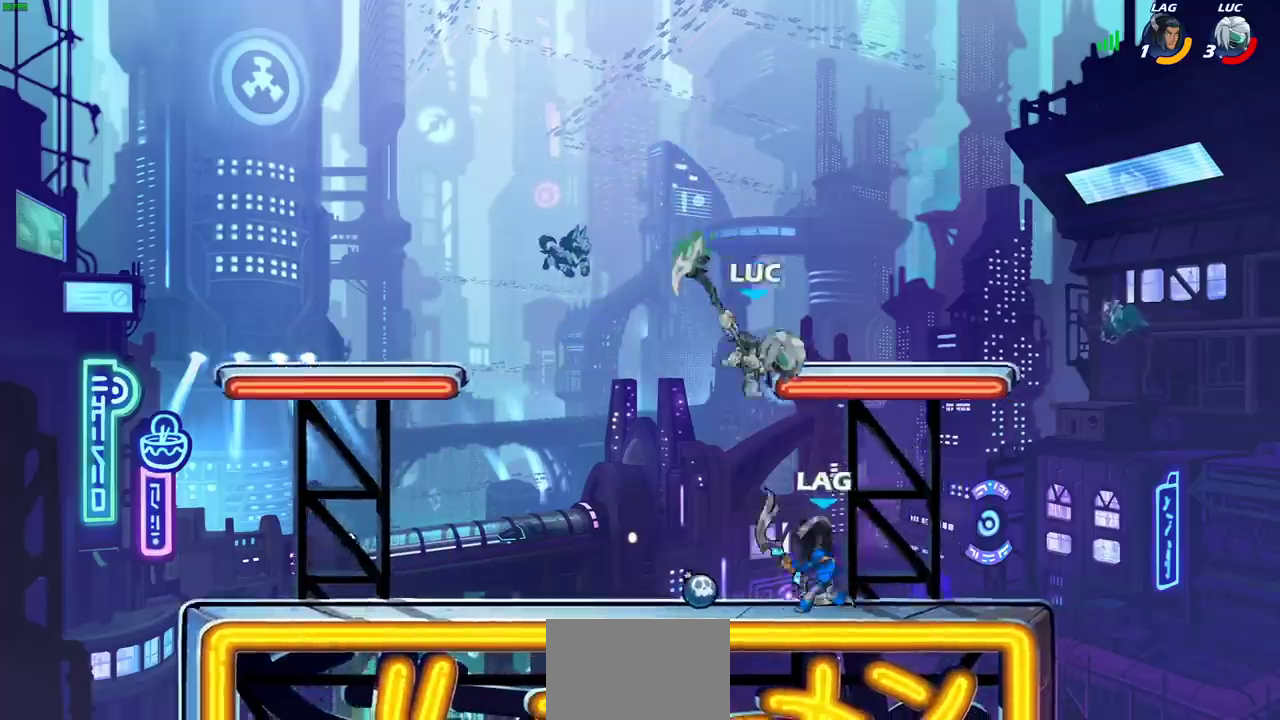
{"dt_ms": 700, "buttons": [], "left_stick": "up-left", "right_stick": "center", "events": [[33, "SQUARE", "up"], [33, "left_stick", "up-right"], [167, "left_stick", "down-left"], [333, "left_stick", "left"], [383, "R1", "down"], [433, "R1", "up"], [483, "CROSS", "down"], [567, "left_stick", "up-left"], [650, "CROSS", "up"]]}
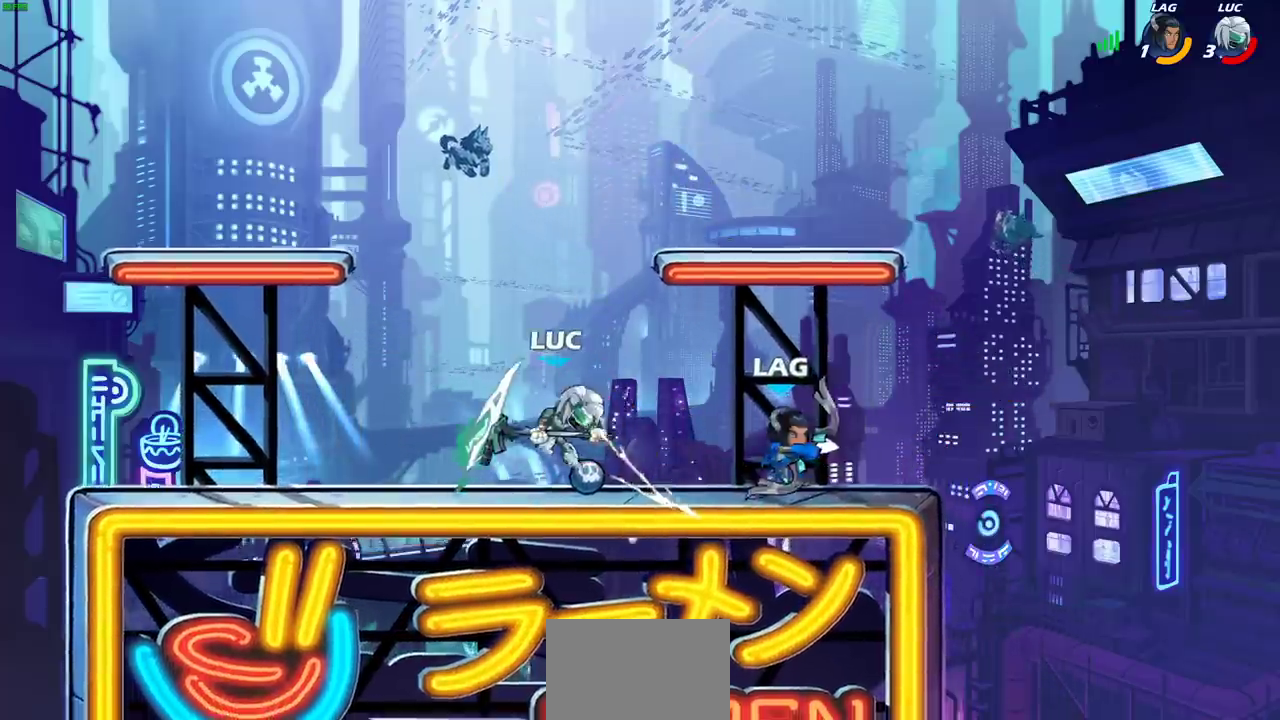
{"dt_ms": 300, "buttons": [], "left_stick": "center", "right_stick": "center", "events": [[50, "left_stick", "center"]]}
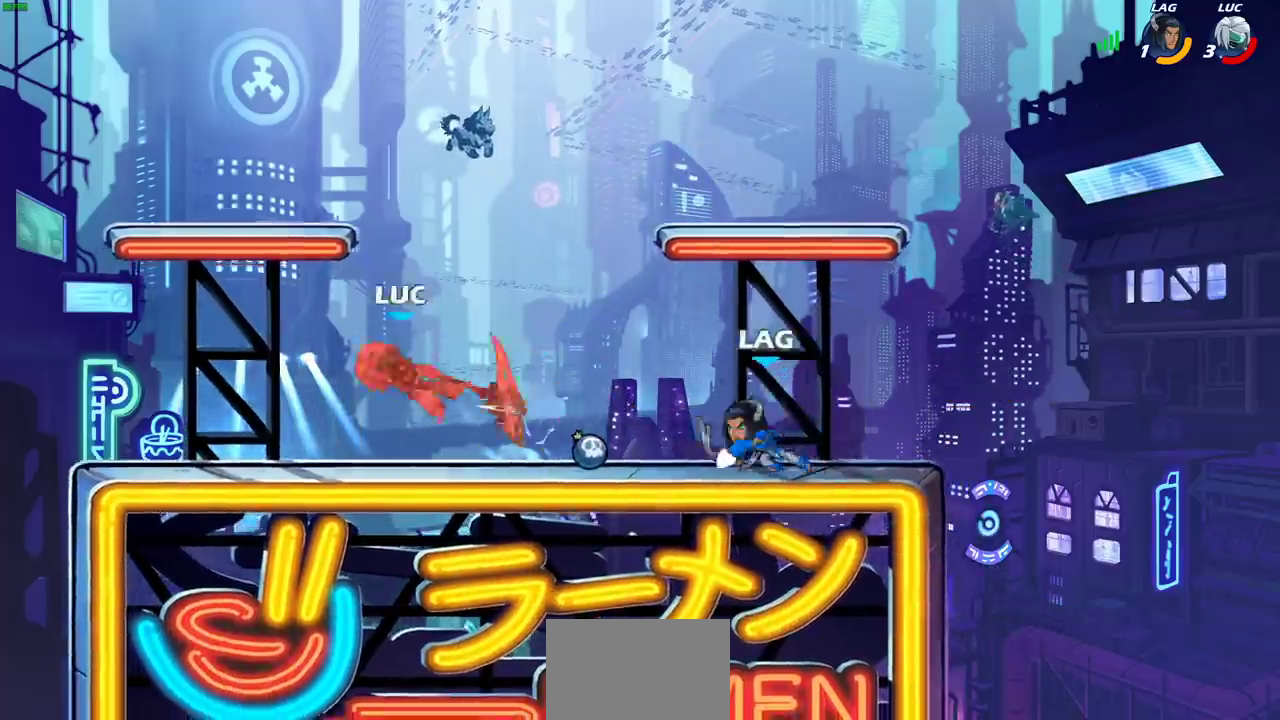
{"dt_ms": 500, "buttons": [], "left_stick": "center", "right_stick": "center", "events": [[150, "R2", "down"], [150, "left_stick", "down"], [183, "SQUARE", "down"], [283, "SQUARE", "up"], [300, "R2", "up"], [333, "left_stick", "center"]]}